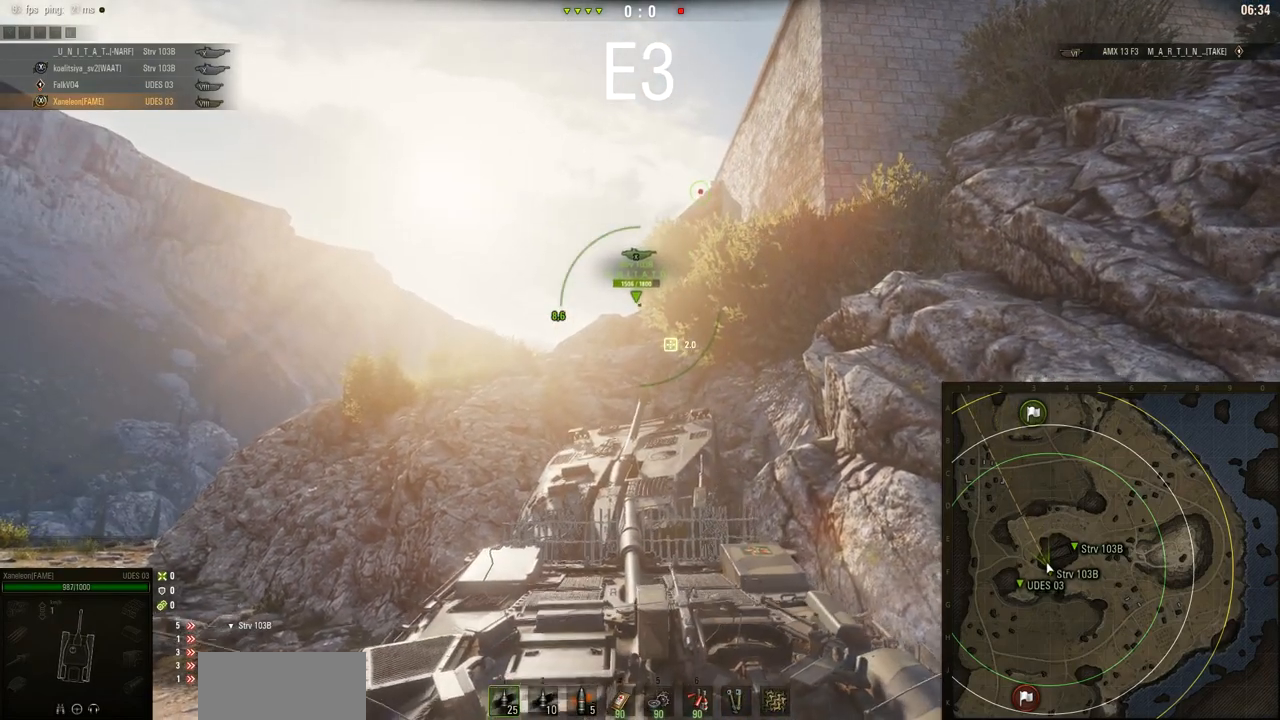
Gameplay with keyboard and mouse; each line is a JSON object with the keys and mouse buttons held at the frame after it. "events" lists presses ("down") and releases ("up") of "a", "d", "s", "w", "mouse_left" and "mouse_right" between this image and that frame as [ms after this image, input, new state], when the widget could be followed in between. "mouse_left", "mouse_right" = the "left", "right" buttons of the "mouse" list. No other keys are recorded. Mouse movement is not recorded. Not read: mouse_wheel.
{"keys": ["a", "w"], "mouse": ["right"], "events": [[417, "a", "down"]]}
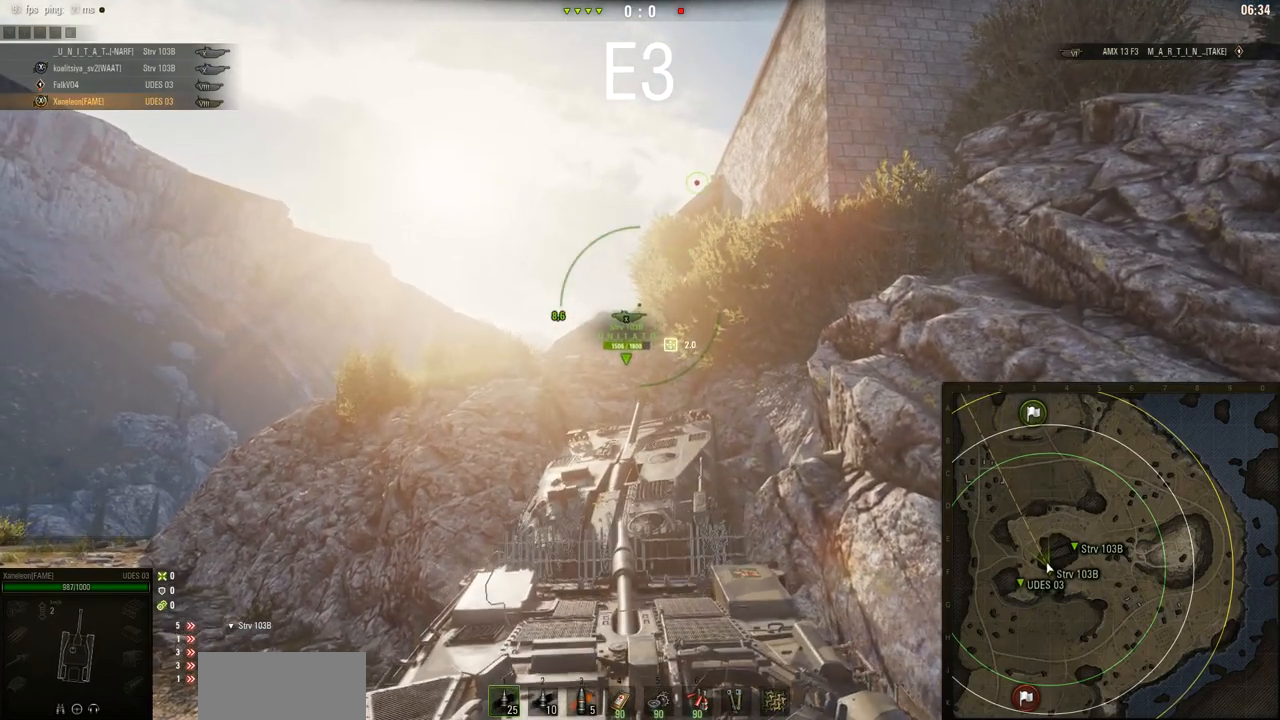
{"keys": ["w"], "mouse": ["right"], "events": [[134, "a", "up"]]}
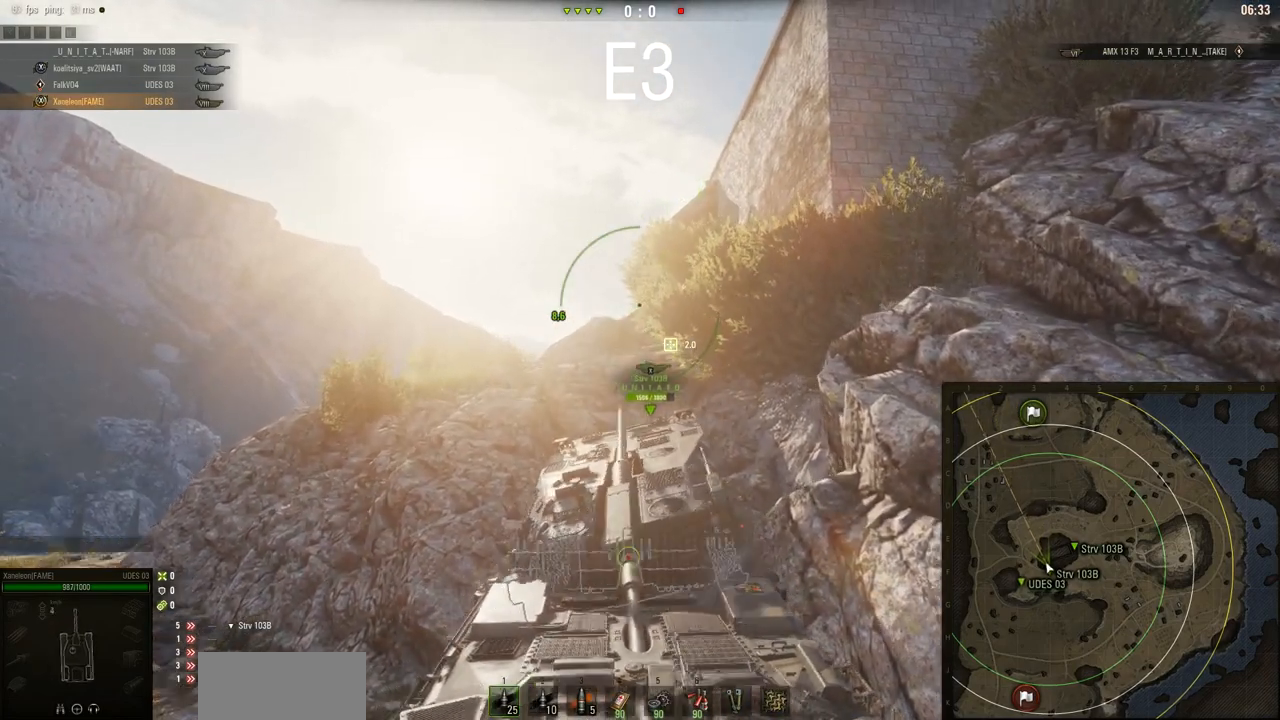
{"keys": ["w"], "mouse": ["right"], "events": []}
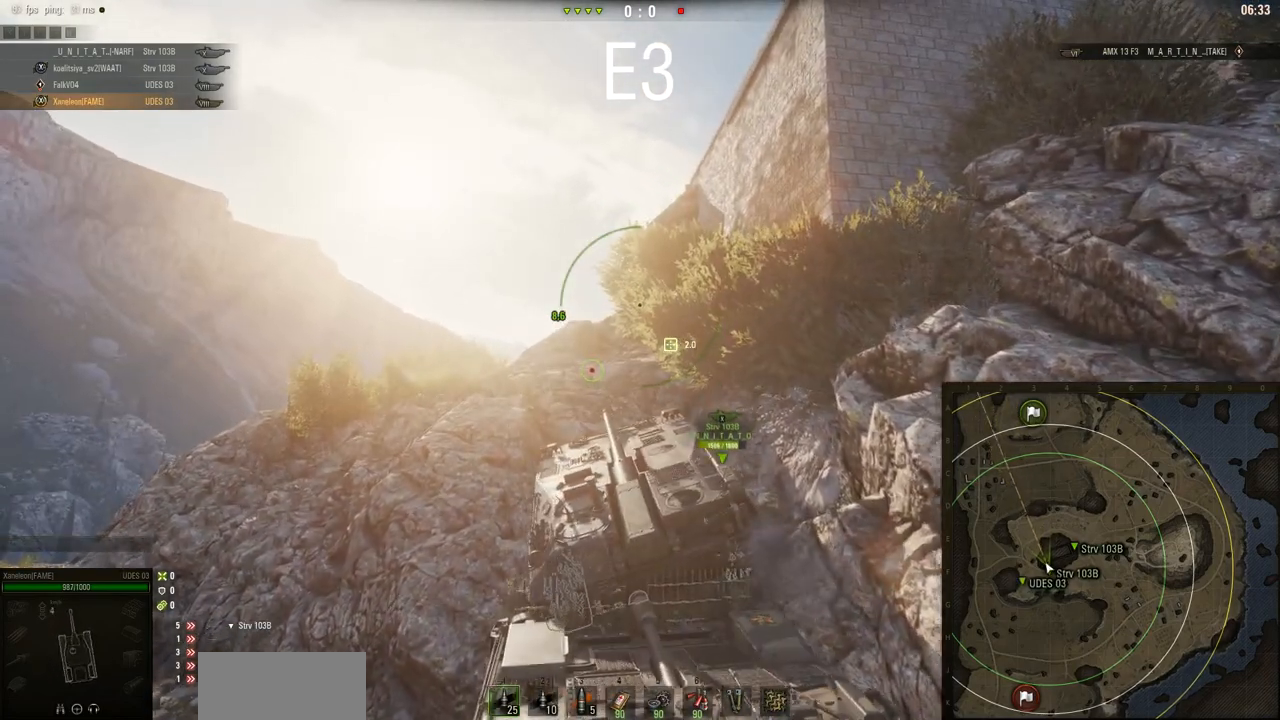
{"keys": ["w"], "mouse": ["right"], "events": []}
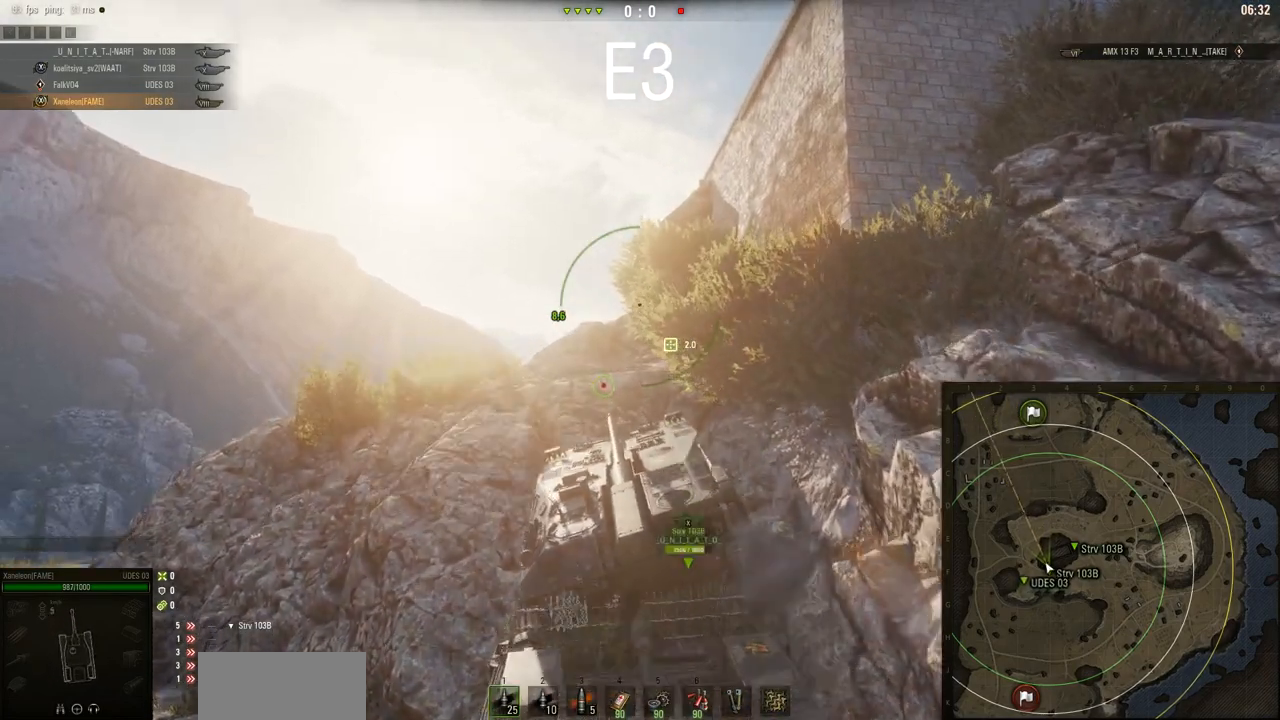
{"keys": ["w"], "mouse": ["right"], "events": []}
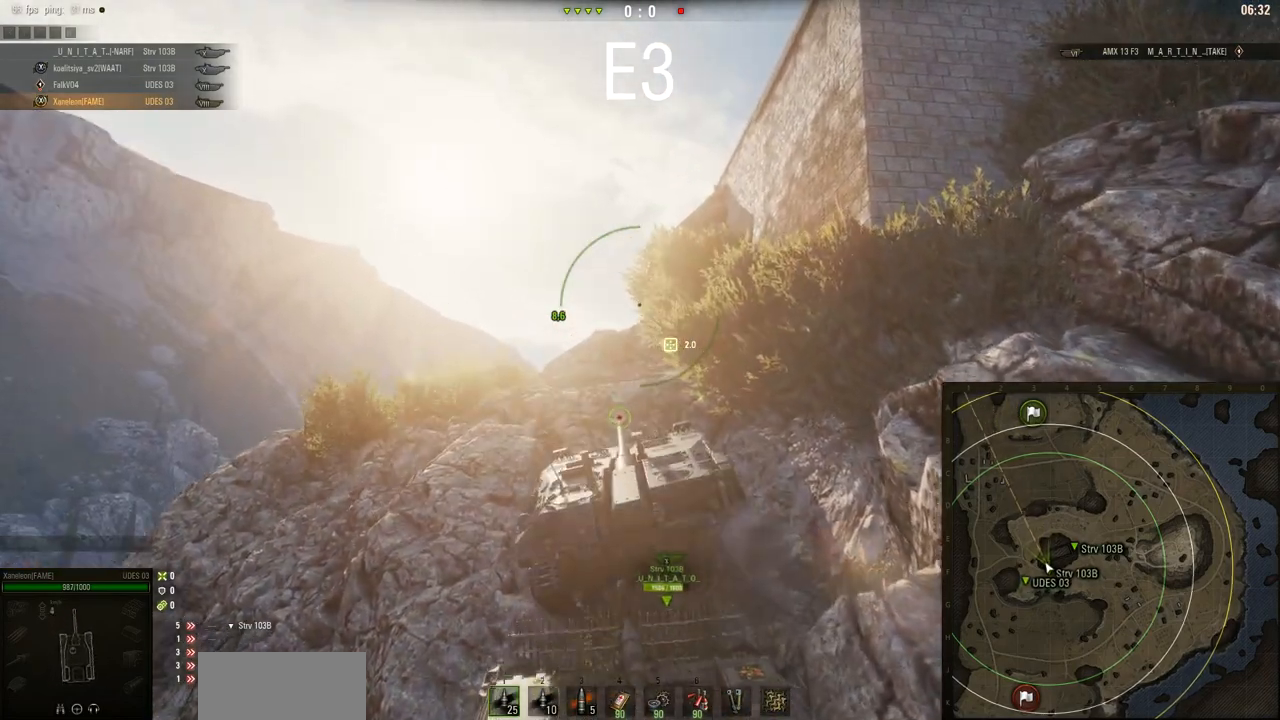
{"keys": ["w"], "mouse": ["right"], "events": [[84, "a", "down"], [384, "a", "up"]]}
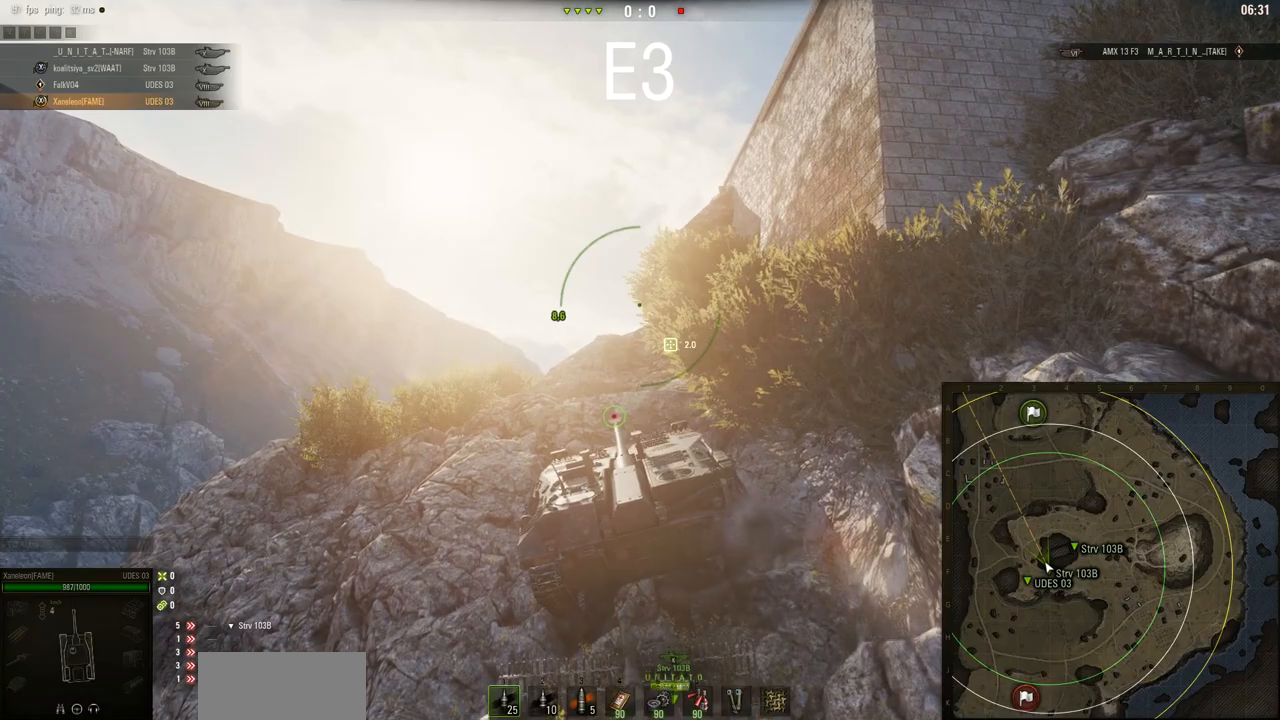
{"keys": ["w"], "mouse": ["right"], "events": []}
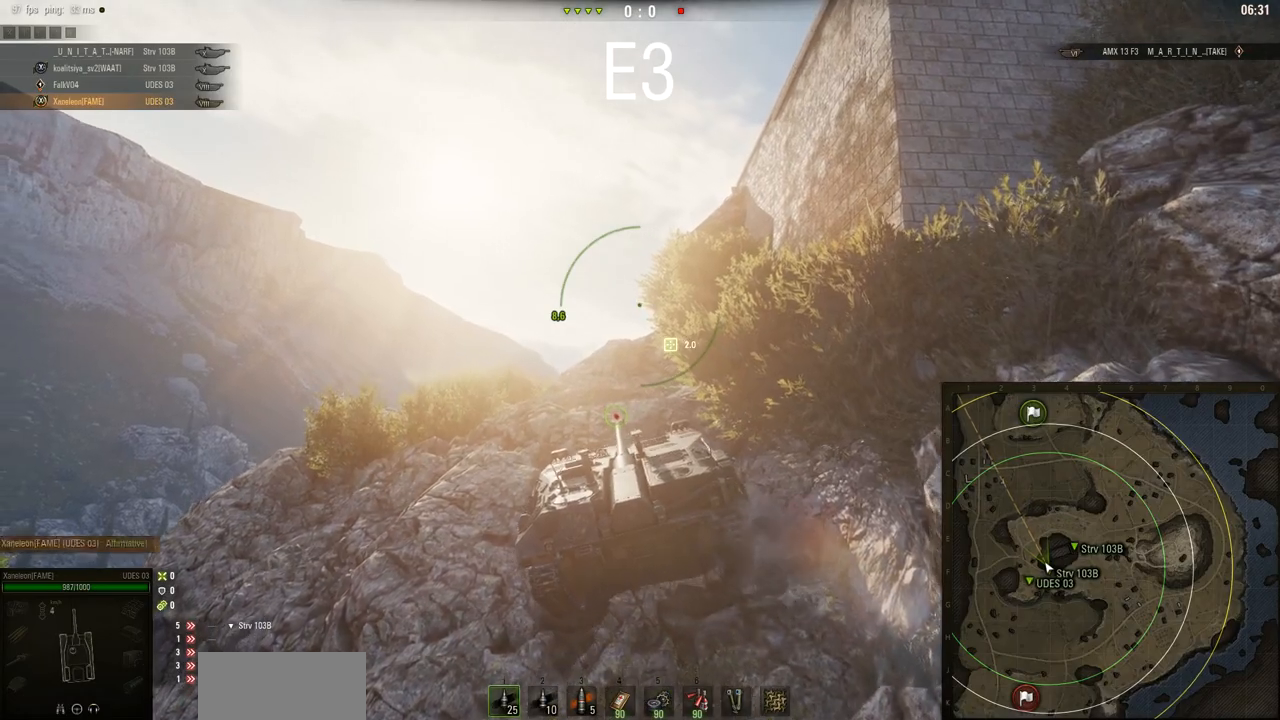
{"keys": ["w"], "mouse": ["right"], "events": []}
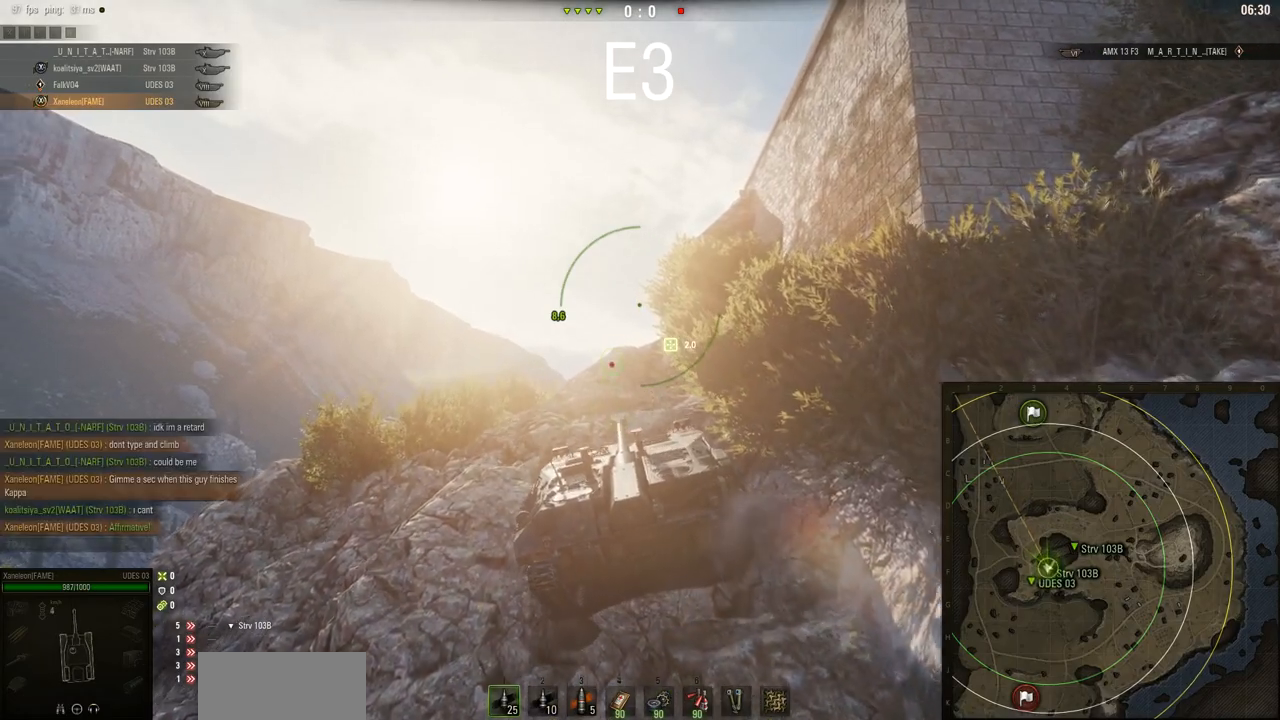
{"keys": ["w"], "mouse": ["right"], "events": []}
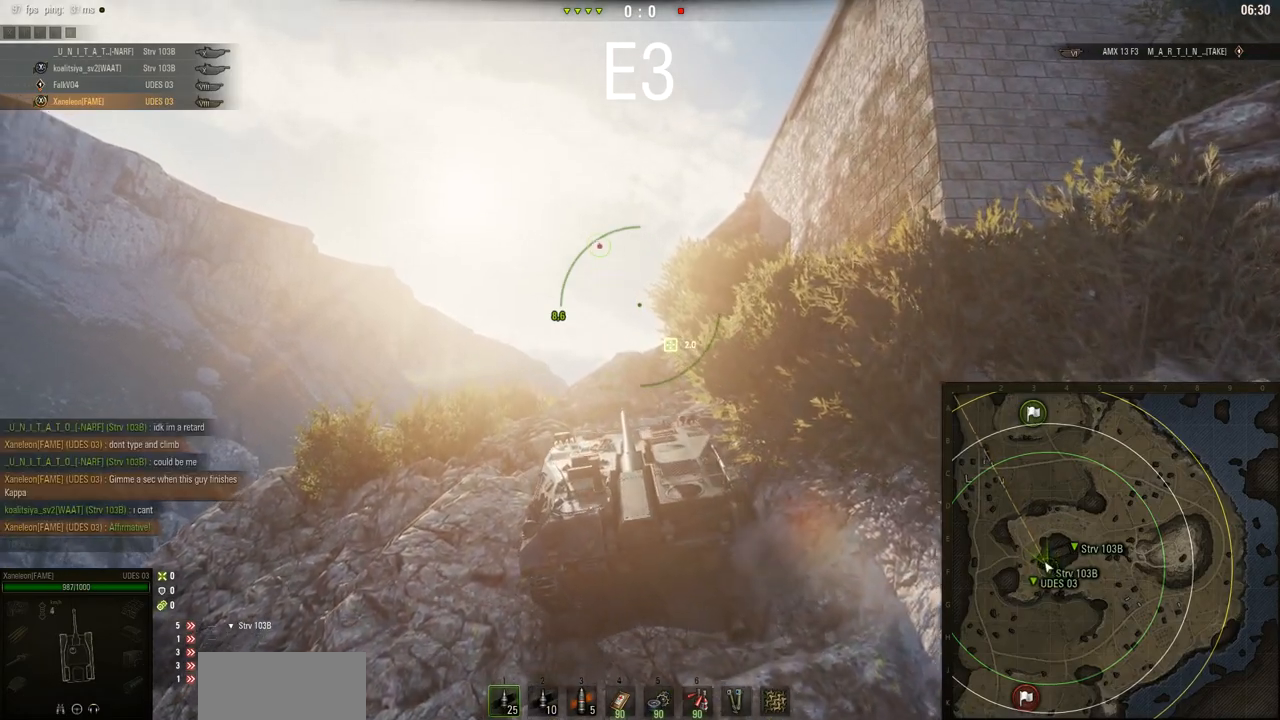
{"keys": ["w"], "mouse": ["right"], "events": []}
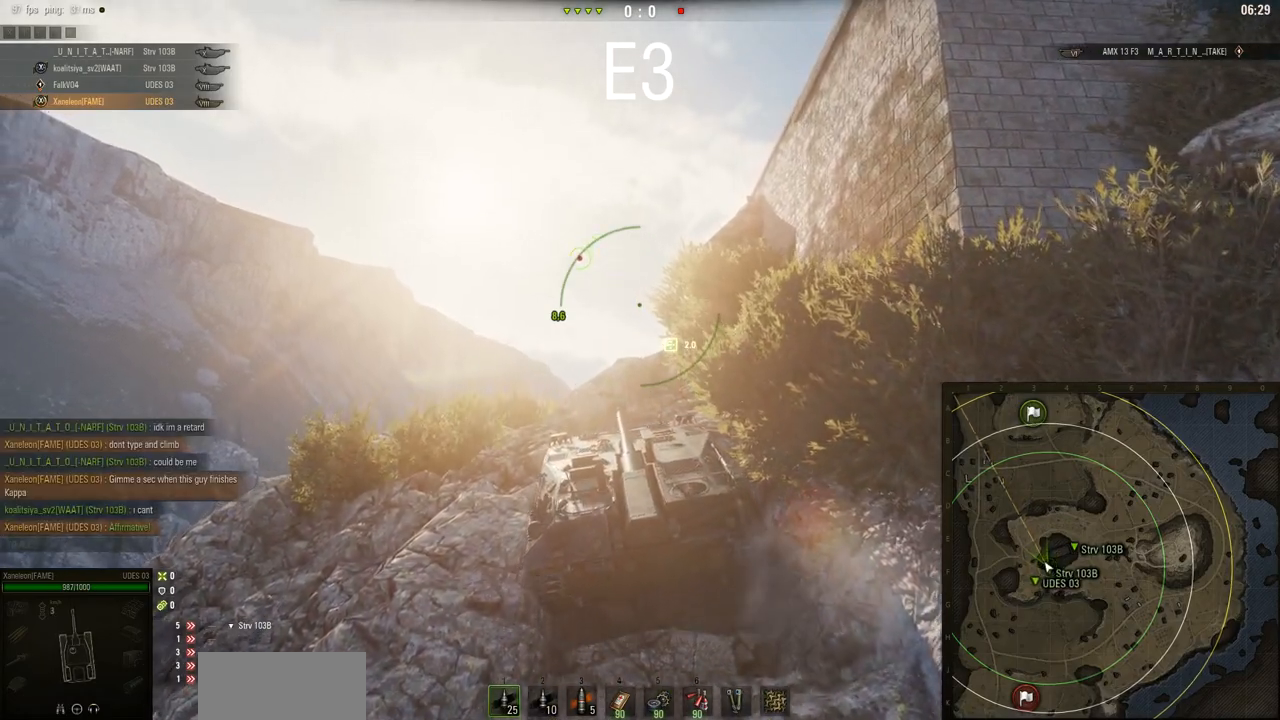
{"keys": ["w"], "mouse": ["right"], "events": []}
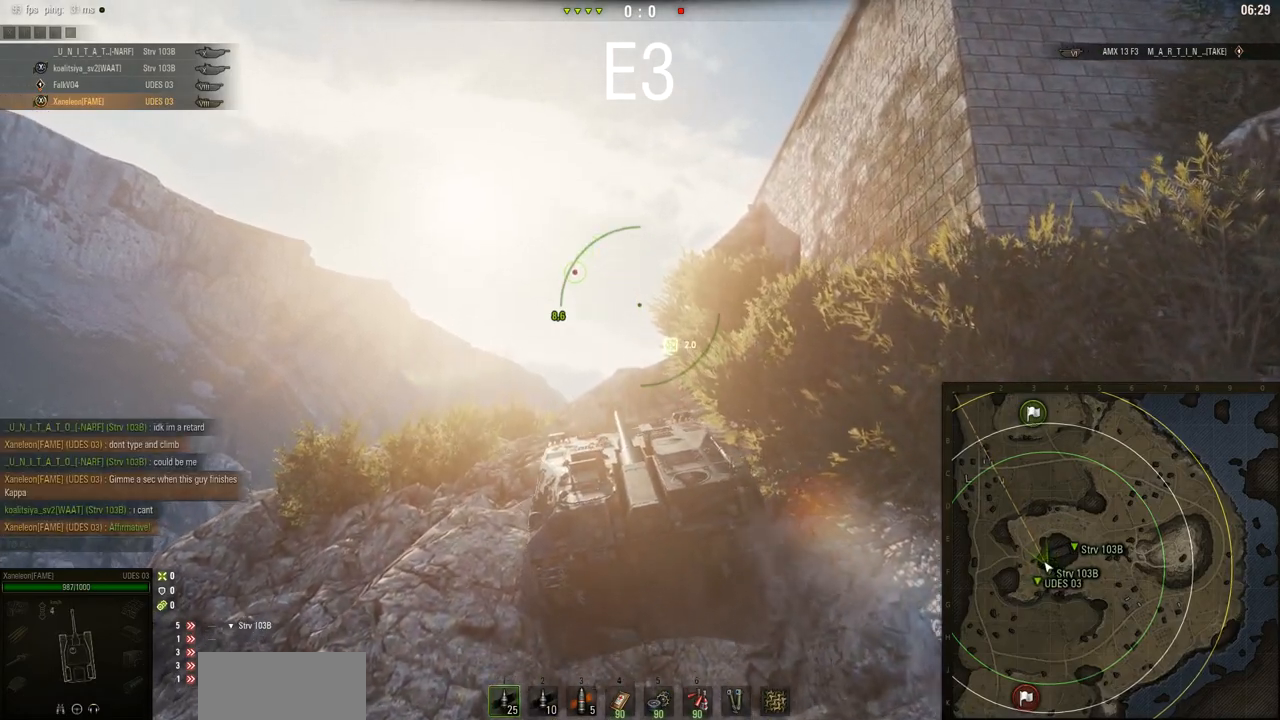
{"keys": ["w"], "mouse": ["right"], "events": []}
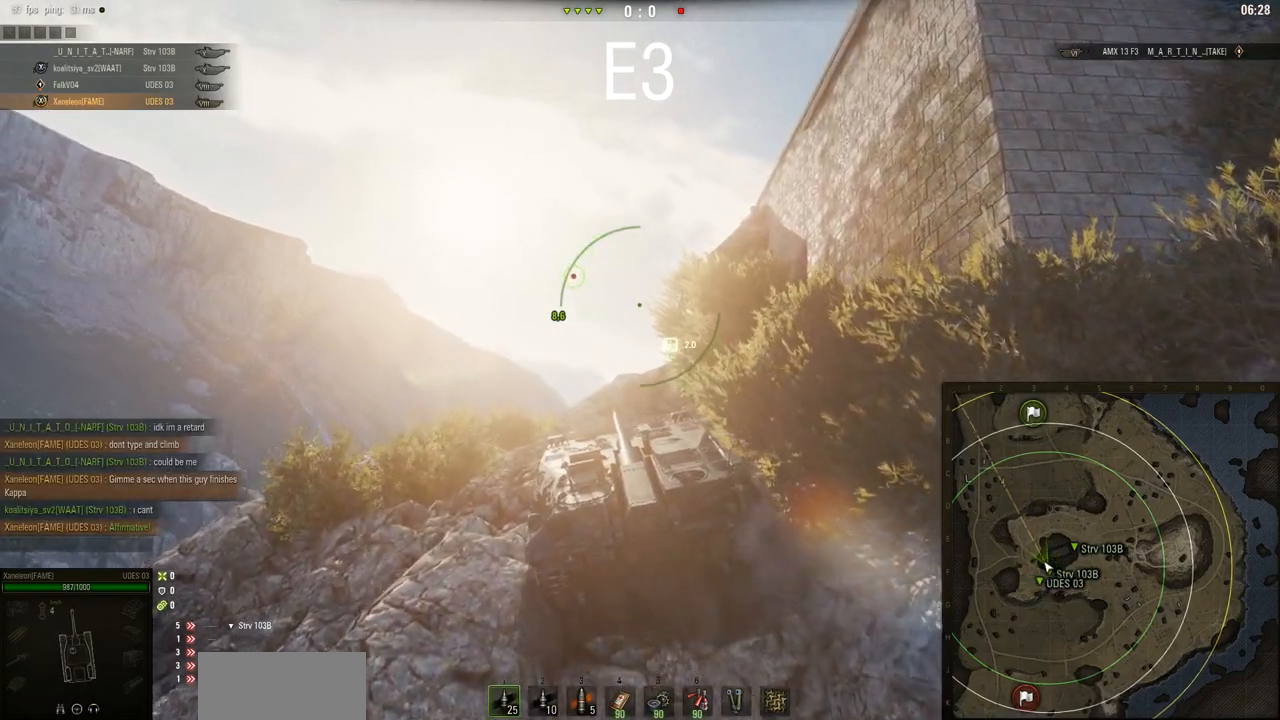
{"keys": ["w"], "mouse": ["right"], "events": []}
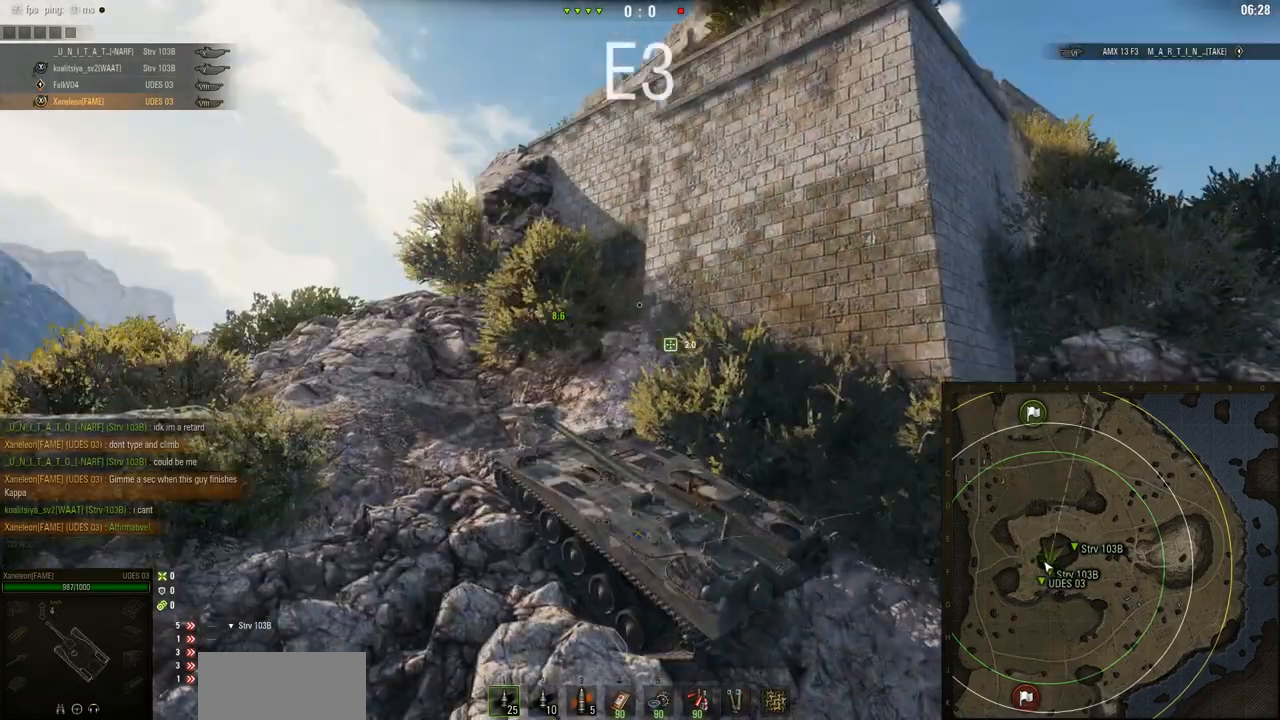
{"keys": ["w"], "mouse": ["right"], "events": []}
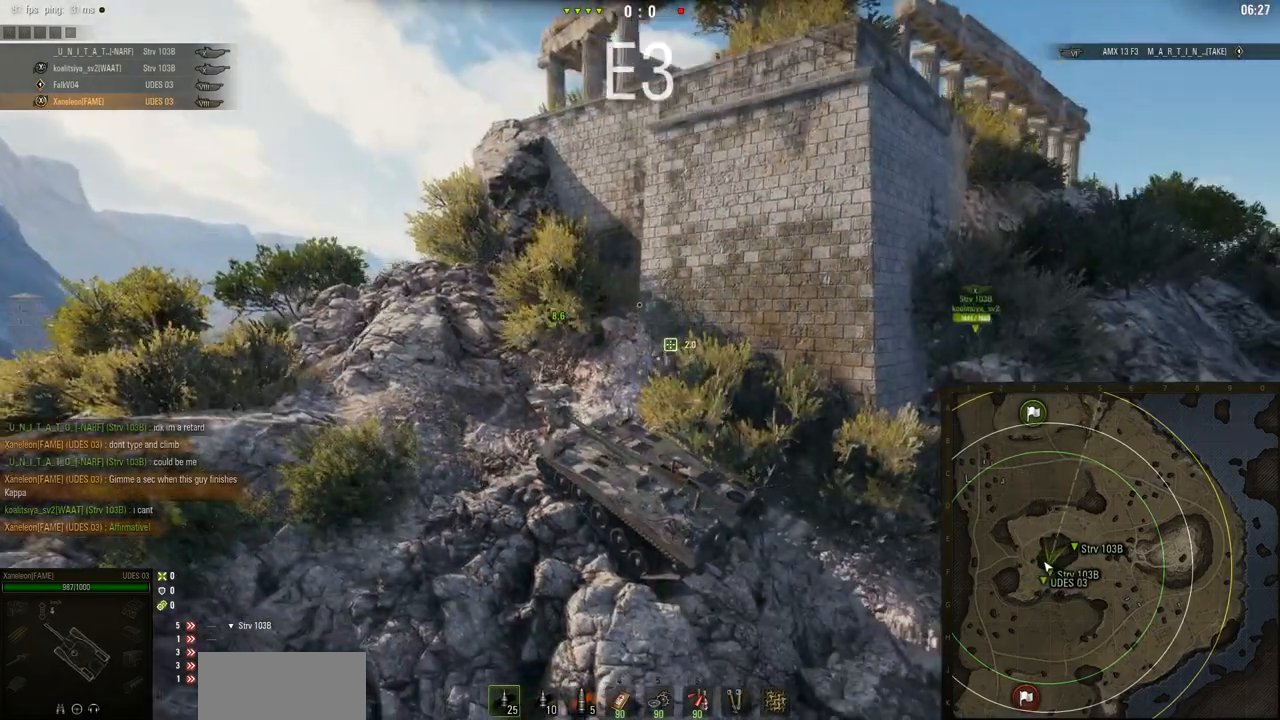
{"keys": ["w"], "mouse": ["right"], "events": []}
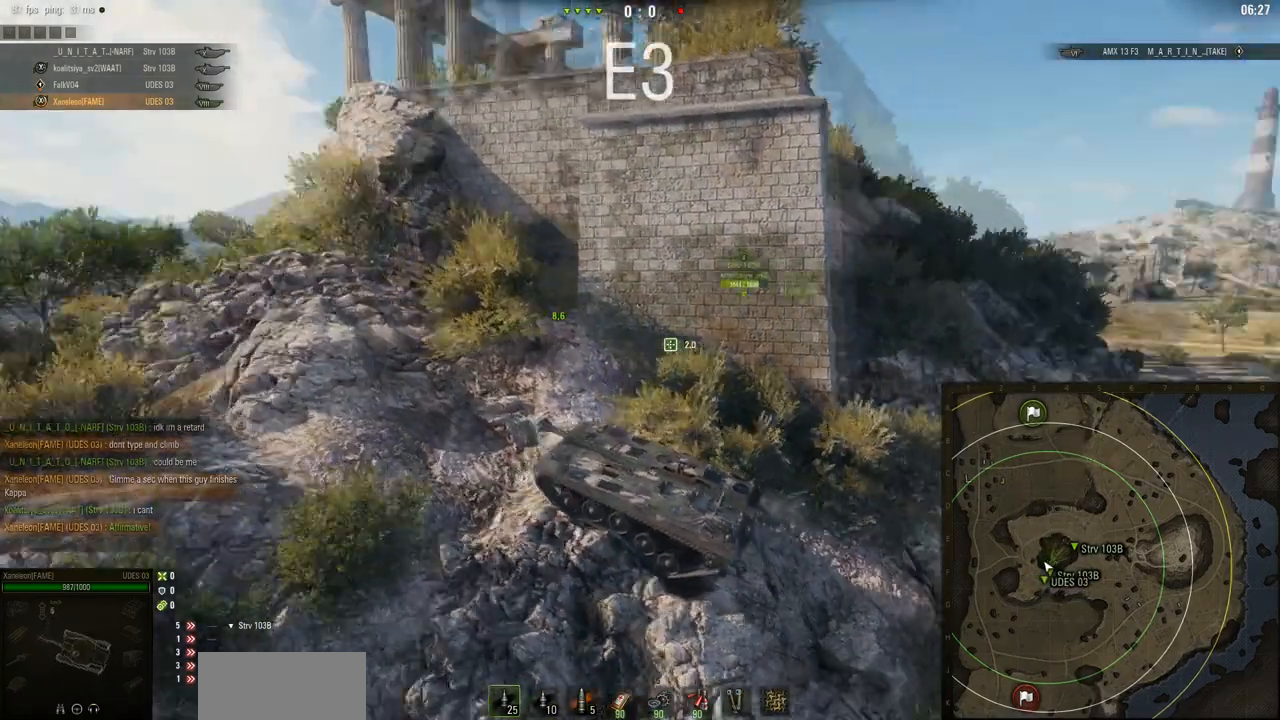
{"keys": ["w"], "mouse": ["right"], "events": []}
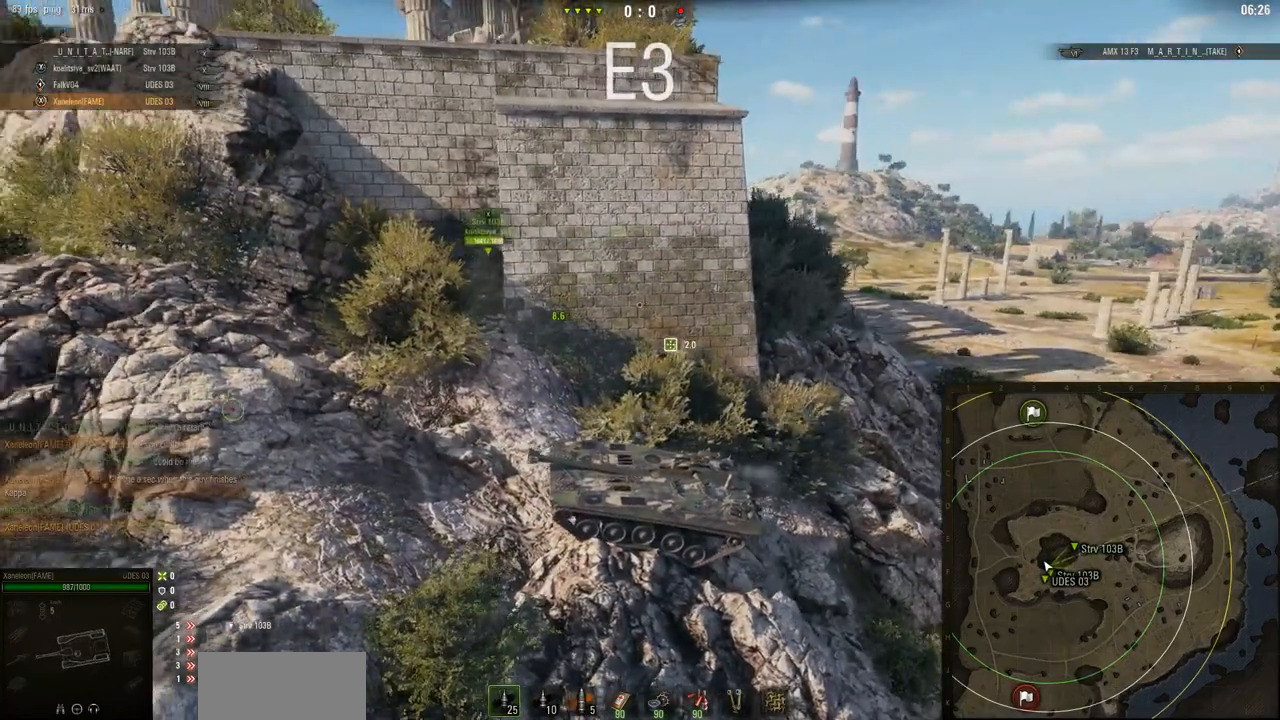
{"keys": ["w"], "mouse": ["right"], "events": [[50, "d", "down"], [184, "d", "up"]]}
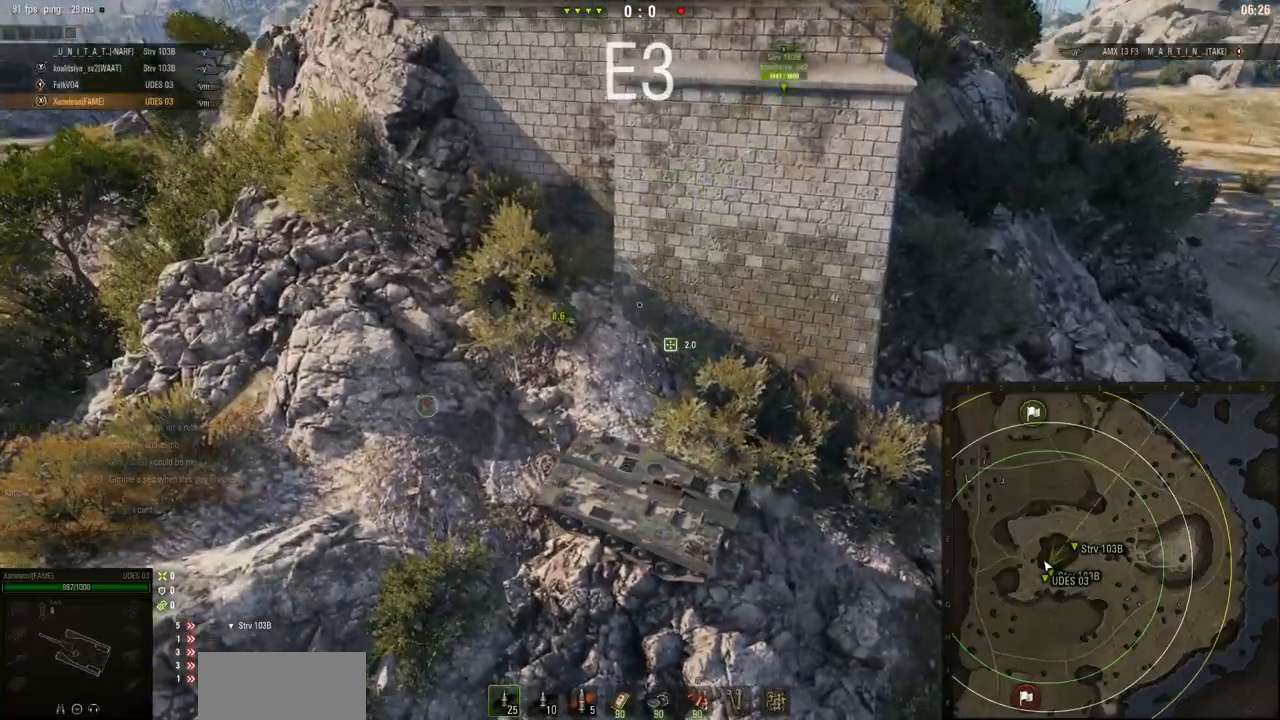
{"keys": ["w"], "mouse": ["right"], "events": []}
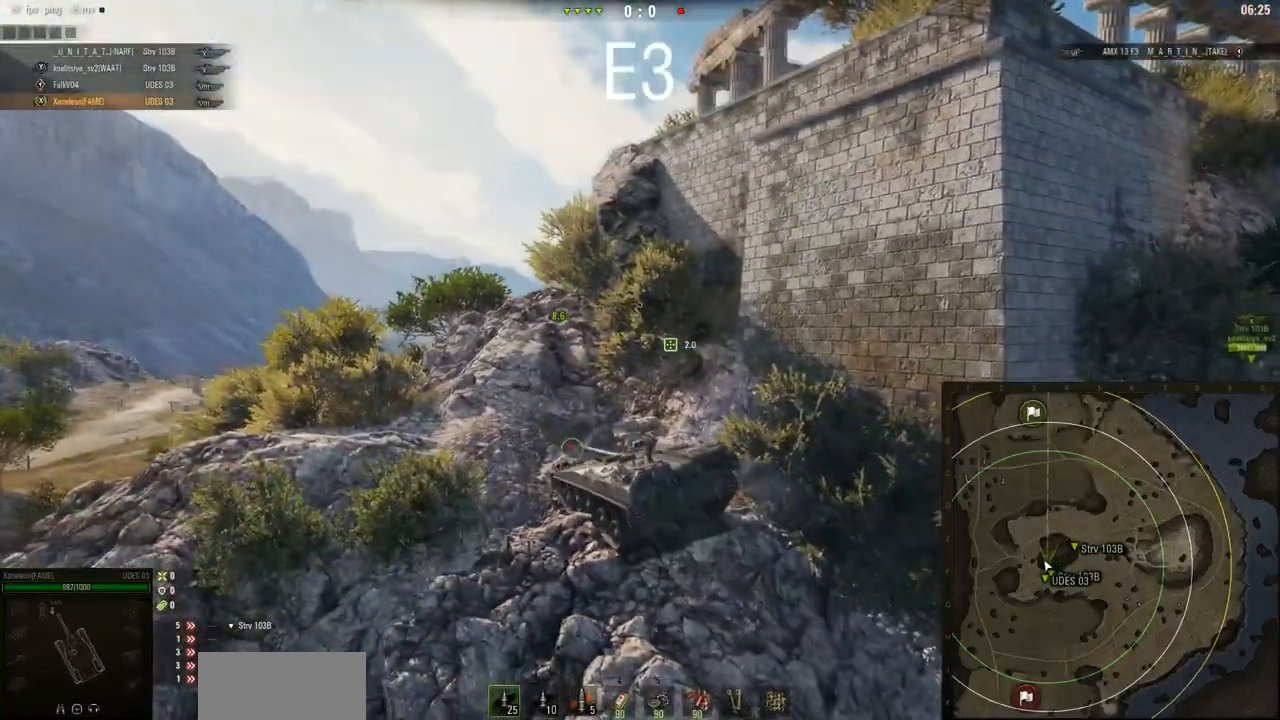
{"keys": ["a", "w"], "mouse": ["right"], "events": [[384, "a", "down"]]}
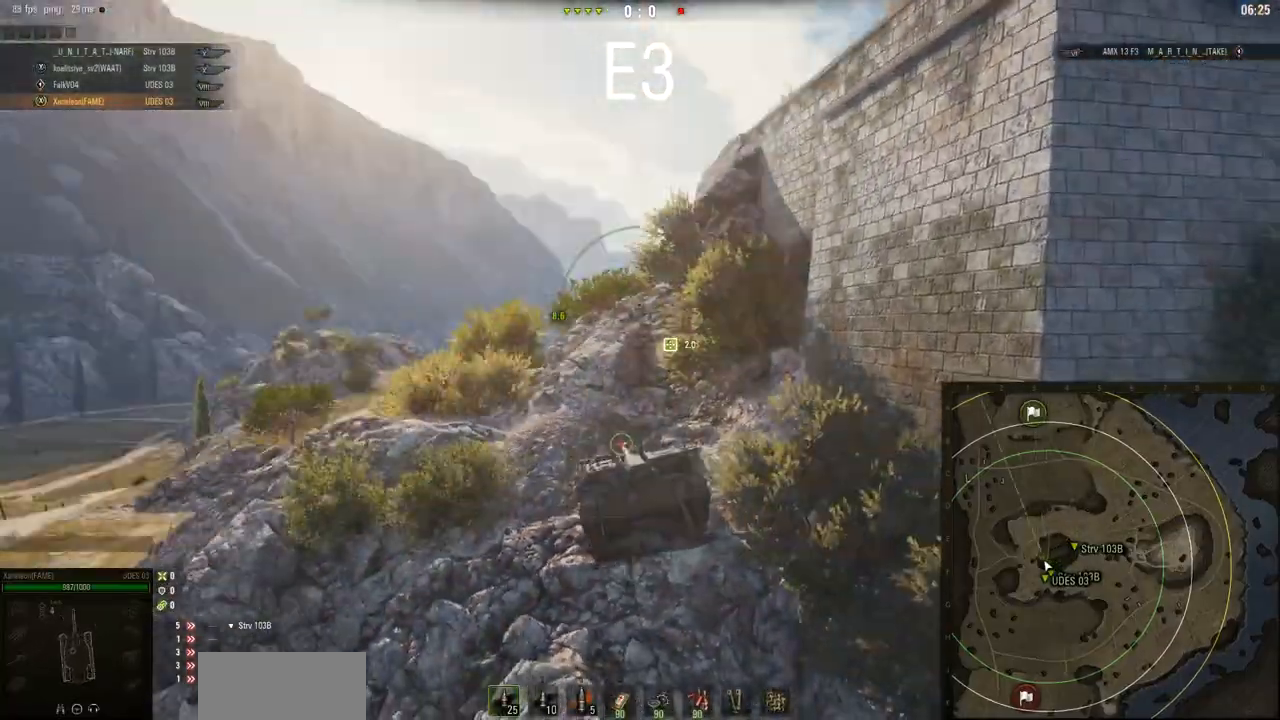
{"keys": ["w"], "mouse": ["right"], "events": [[183, "a", "up"]]}
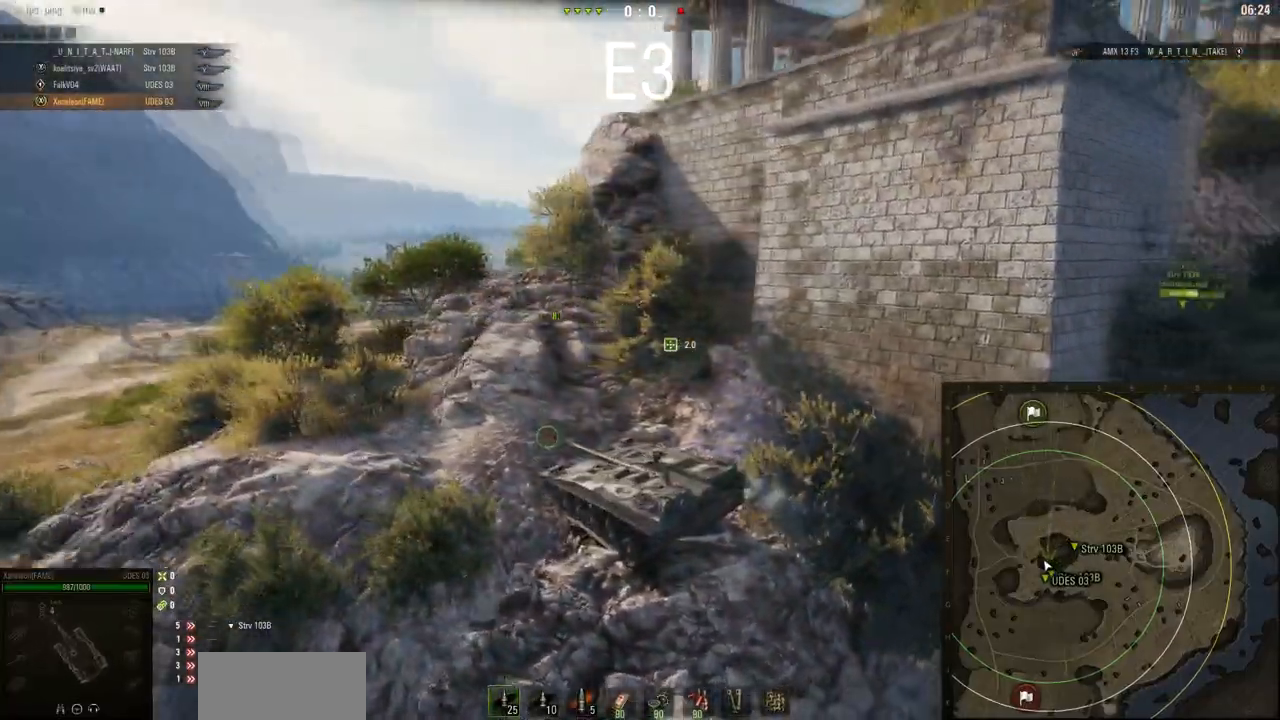
{"keys": ["a", "w"], "mouse": ["right"], "events": [[50, "a", "down"]]}
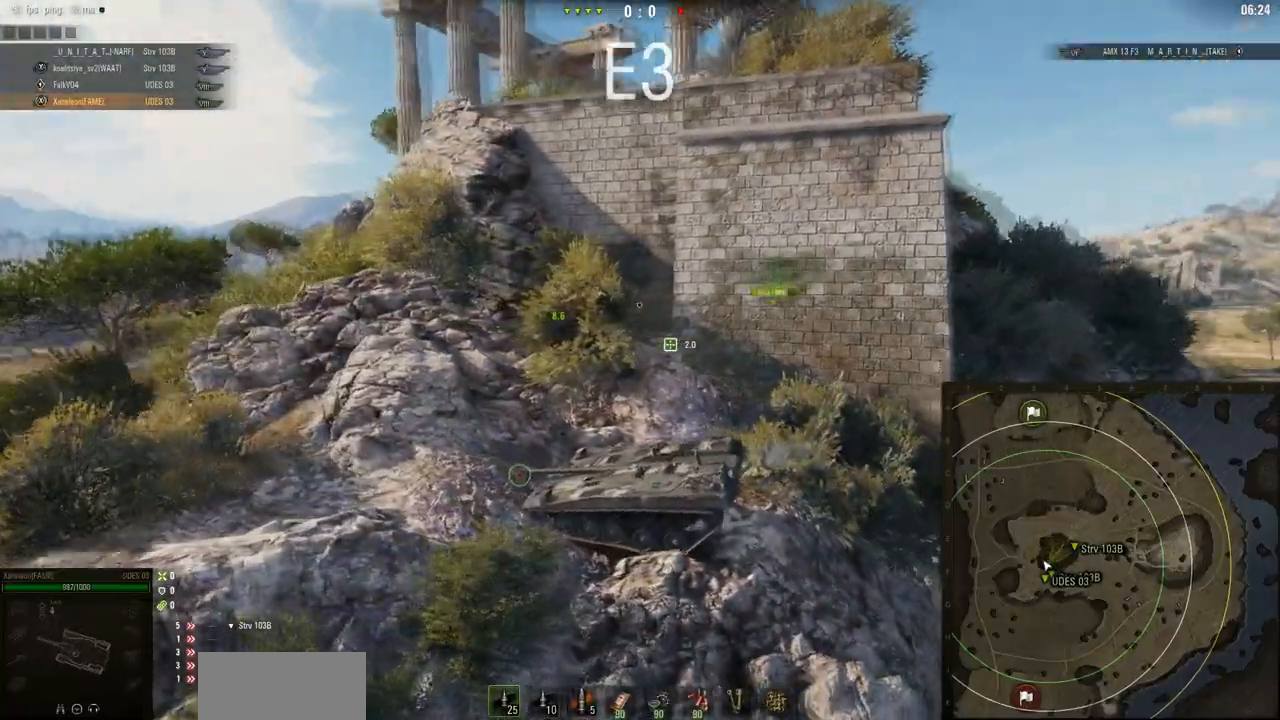
{"keys": ["w"], "mouse": ["right"], "events": [[50, "a", "up"]]}
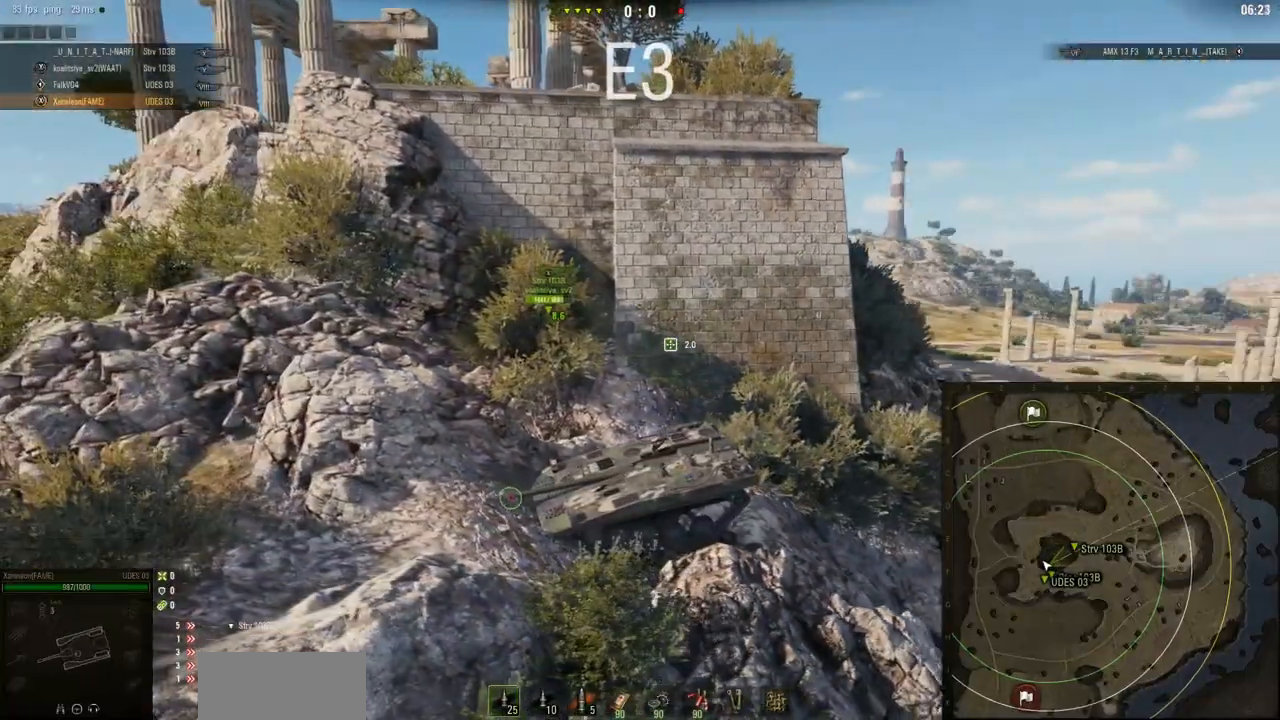
{"keys": ["w"], "mouse": ["right"], "events": []}
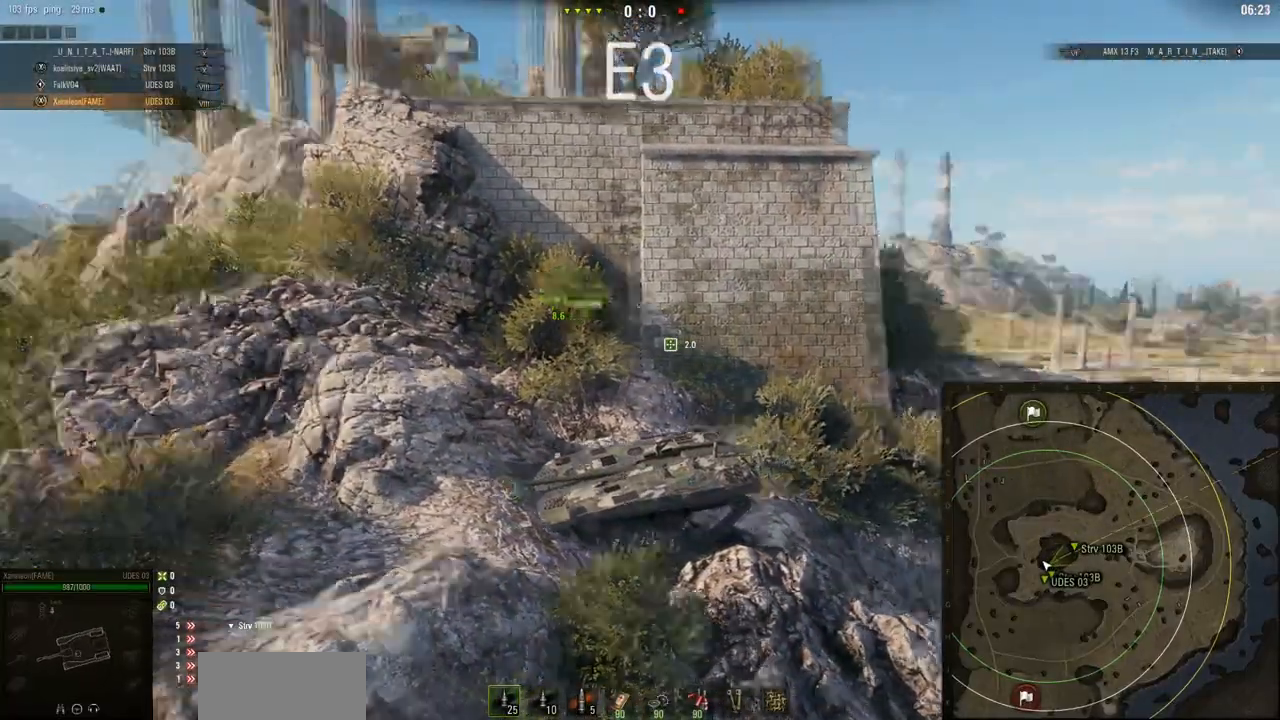
{"keys": ["w"], "mouse": ["right"], "events": []}
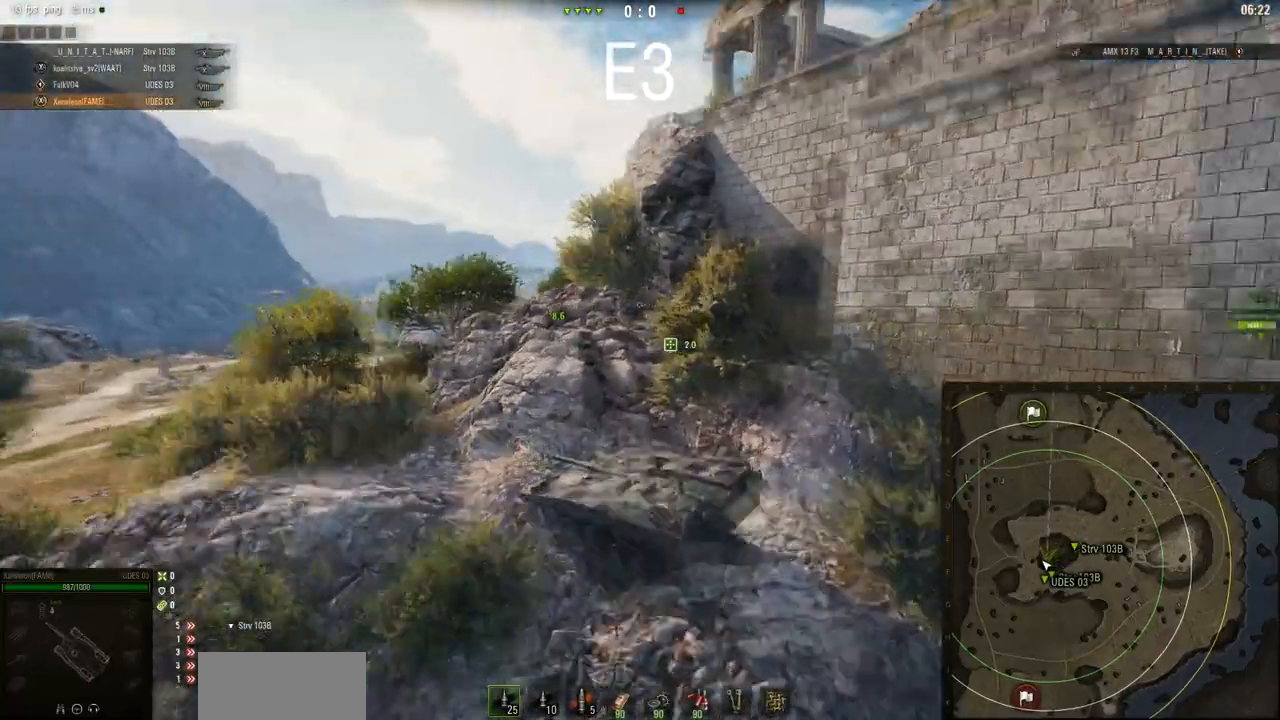
{"keys": ["a", "w"], "mouse": ["right"], "events": [[150, "a", "down"]]}
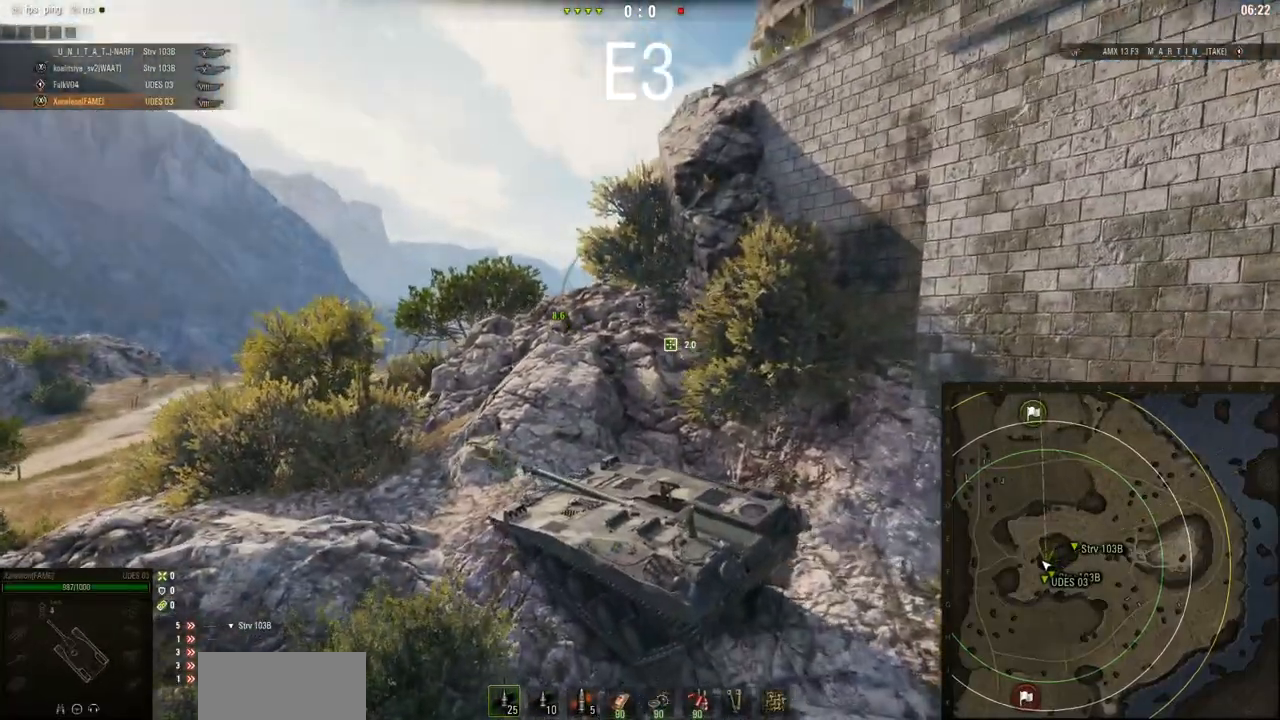
{"keys": ["w"], "mouse": ["right"], "events": [[116, "a", "up"]]}
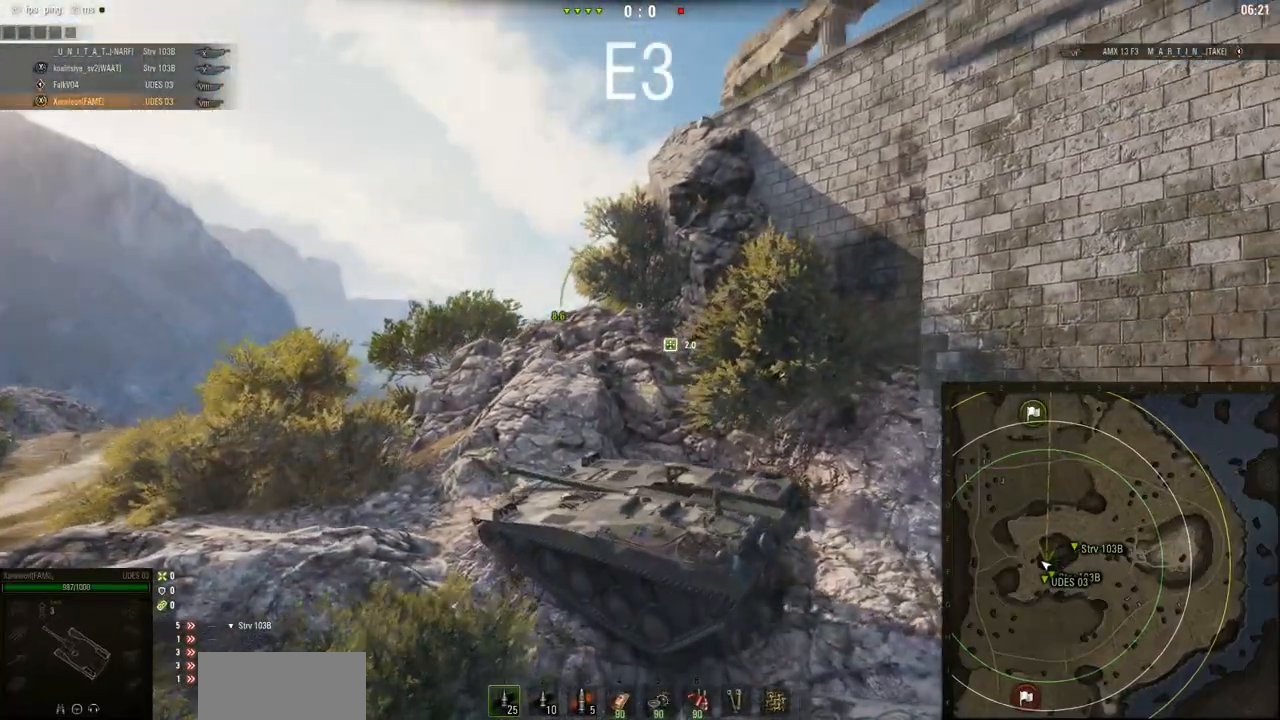
{"keys": ["w"], "mouse": ["right"], "events": []}
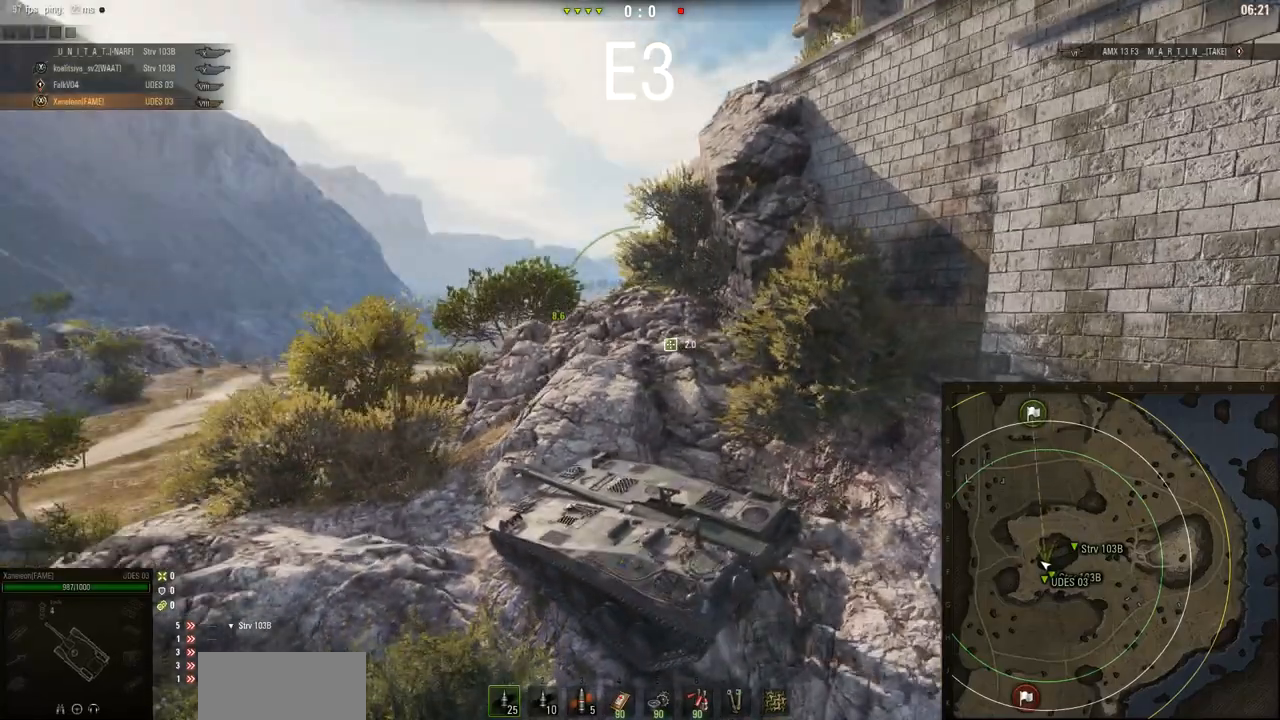
{"keys": ["d", "w"], "mouse": ["right"], "events": [[283, "d", "down"]]}
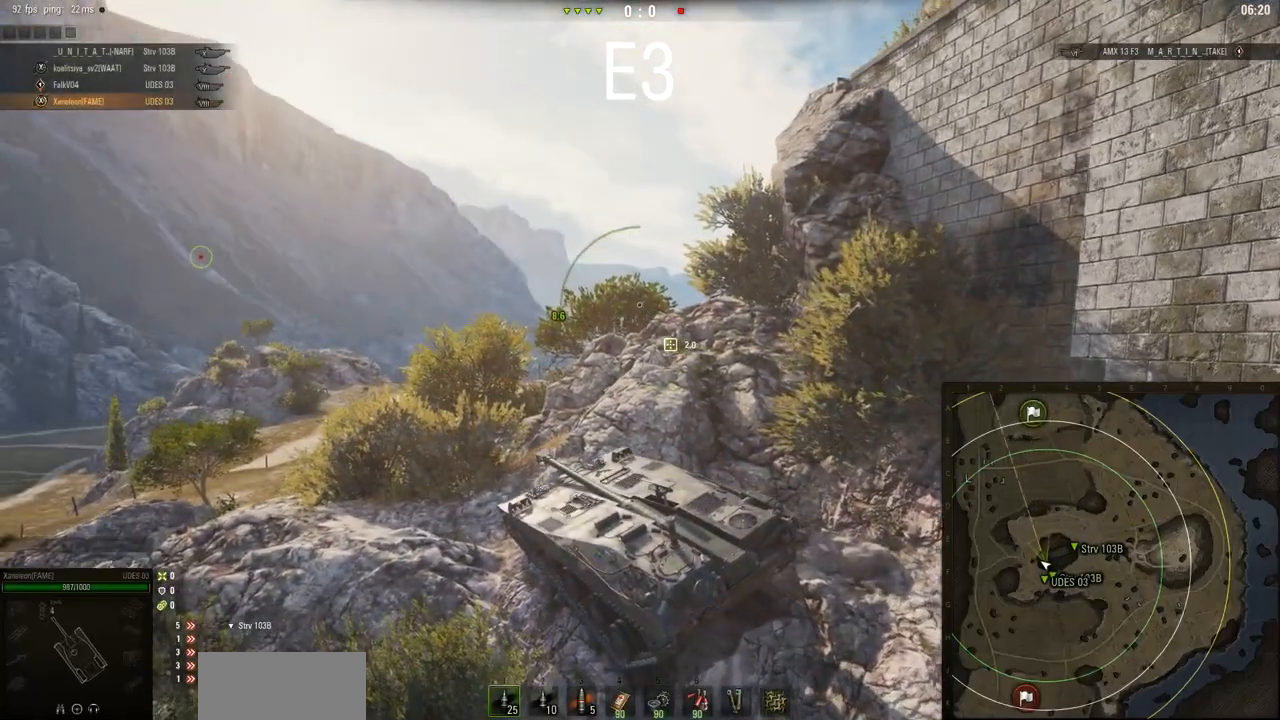
{"keys": ["d", "w"], "mouse": ["right"], "events": []}
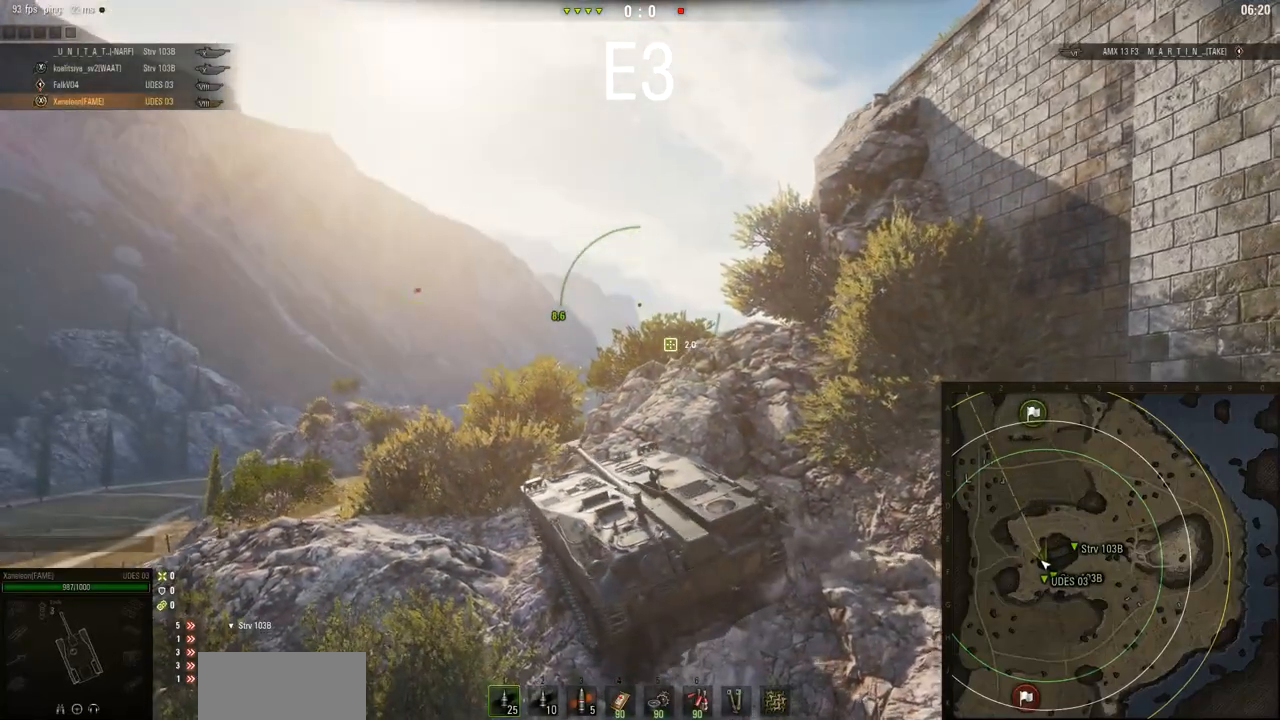
{"keys": ["d", "w"], "mouse": ["right"], "events": []}
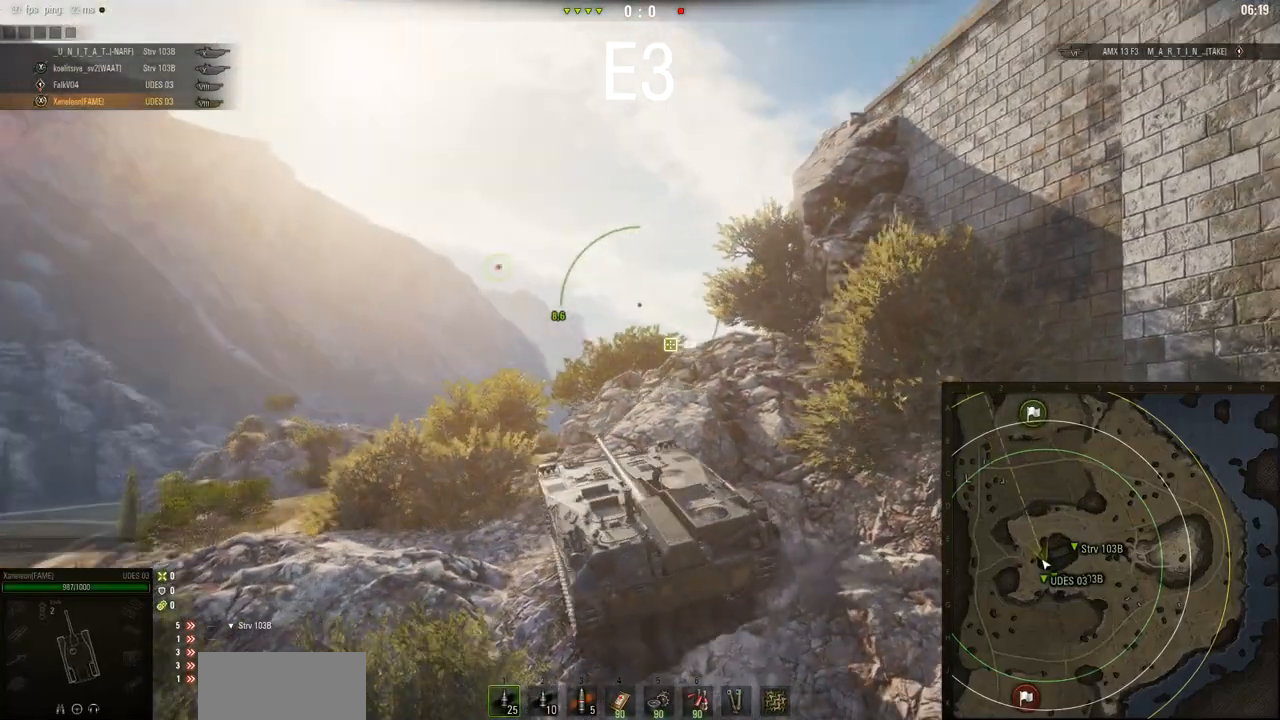
{"keys": ["d", "w"], "mouse": ["right"], "events": []}